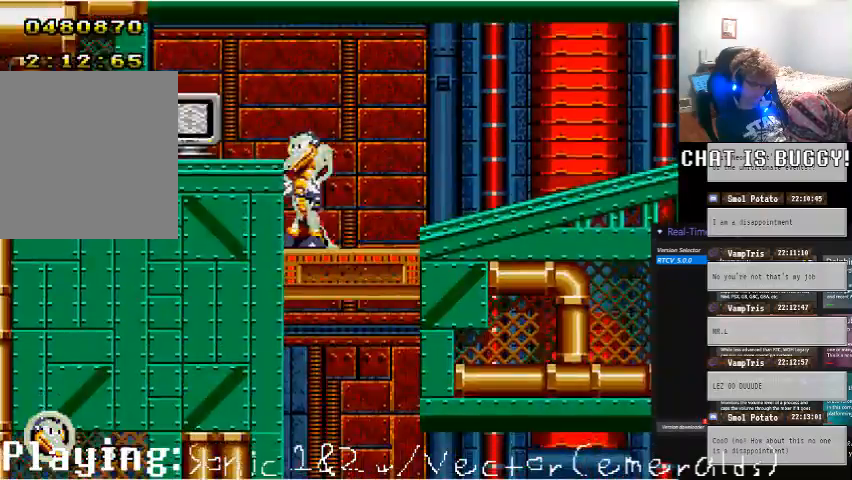
Gameplay with a controller (Xbox layout); each line is a JSON object with the inputs held at the frame after it (dt_ms = milliseconds from this image to that frame). "events" lists button and stick changes between this image and that frame as [ms after this image, input, new state], when the widget could be followed in between. Not read: L2 L3 R2 R3.
{"dt_ms": 500, "buttons": [], "left_stick": "center", "right_stick": "center", "events": [[50, "DPAD_LEFT", "down"], [100, "A", "up"], [200, "L1", "down"], [250, "L1", "up"], [400, "DPAD_LEFT", "up"]]}
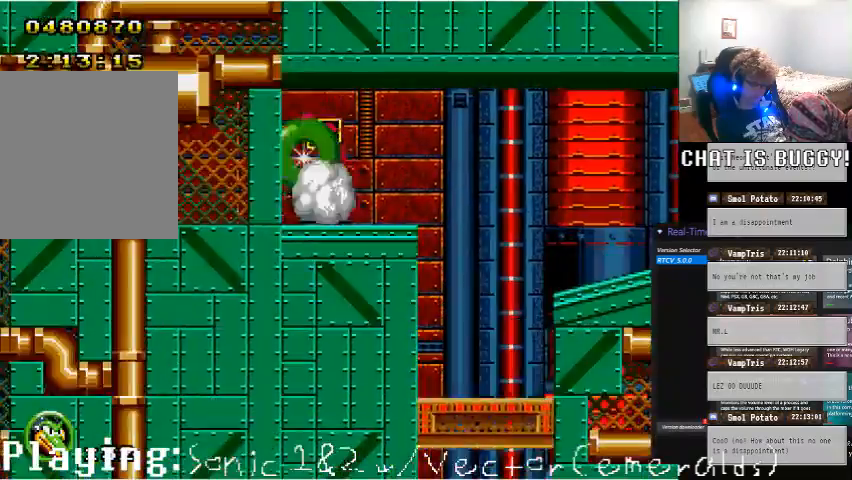
{"dt_ms": 500, "buttons": ["A"], "left_stick": "center", "right_stick": "center"}
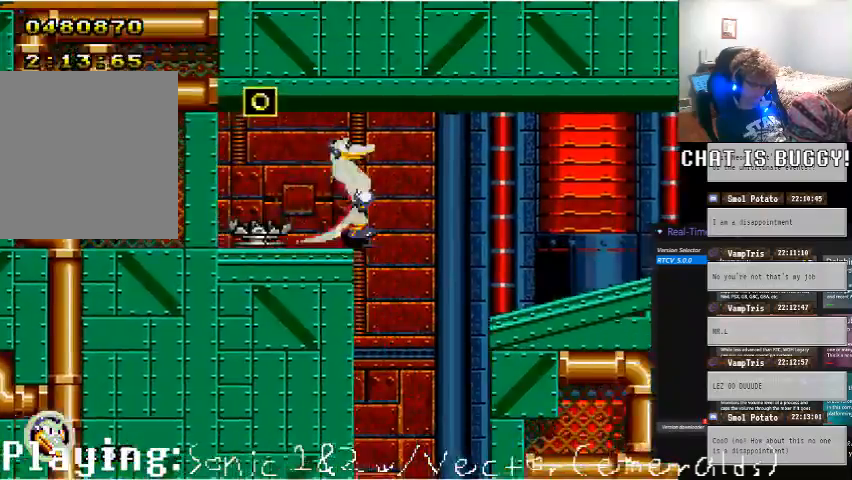
{"dt_ms": 500, "buttons": ["DPAD_DOWN"], "left_stick": "center", "right_stick": "center"}
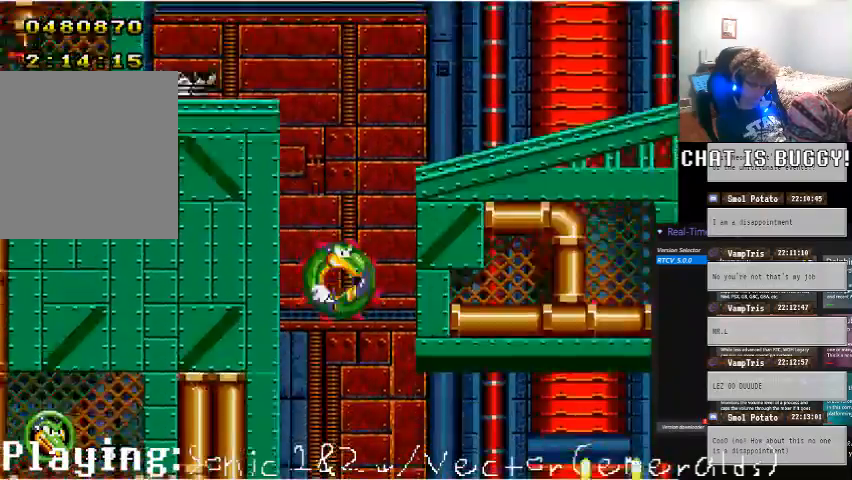
{"dt_ms": 500, "buttons": ["A"], "left_stick": "center", "right_stick": "center"}
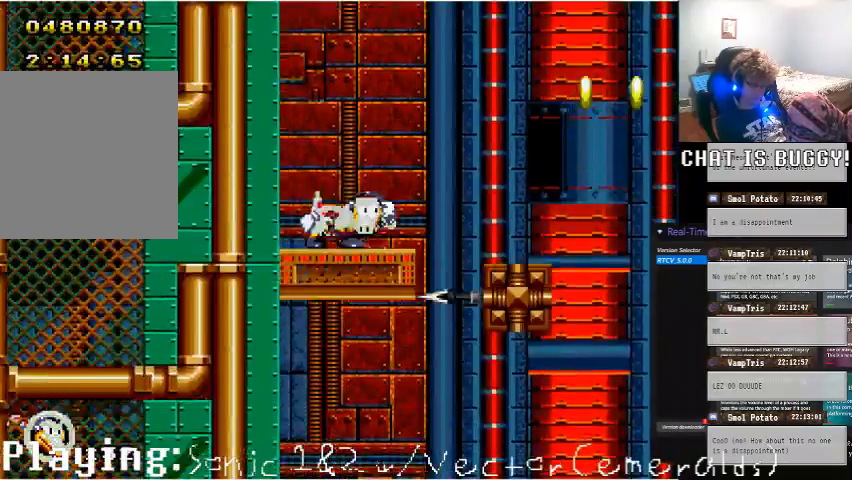
{"dt_ms": 500, "buttons": ["DPAD_RIGHT"], "left_stick": "center", "right_stick": "center"}
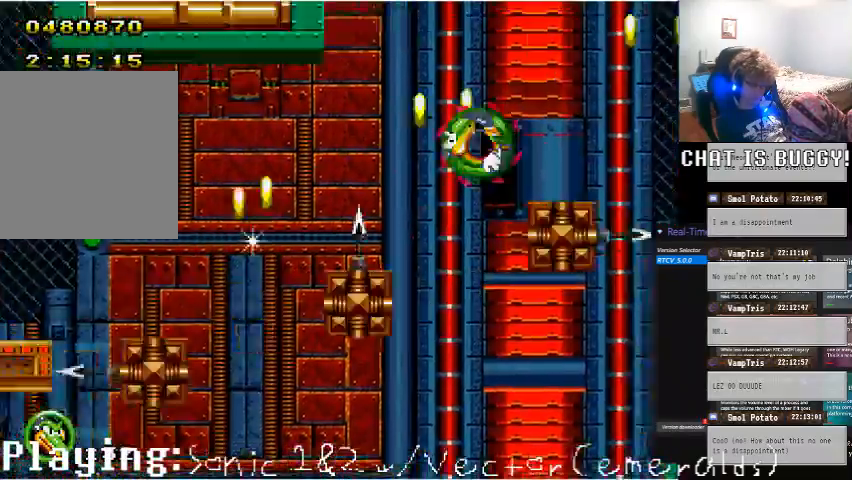
{"dt_ms": 500, "buttons": ["DPAD_RIGHT"], "left_stick": "center", "right_stick": "center"}
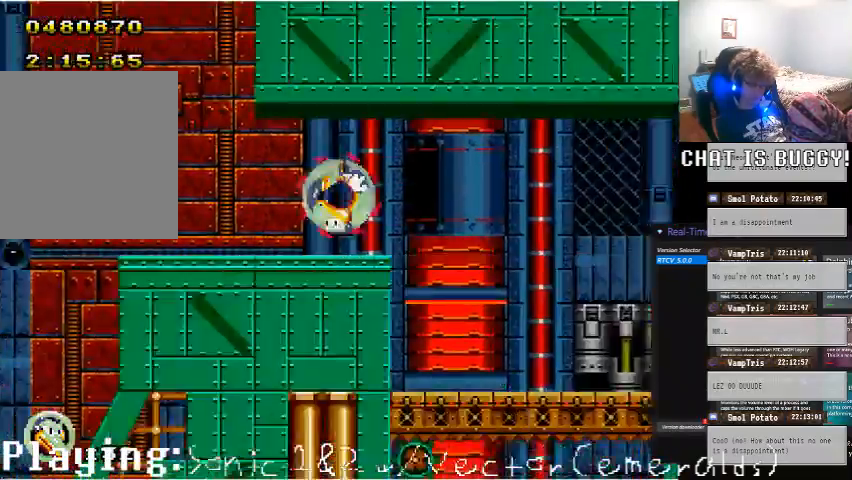
{"dt_ms": 500, "buttons": ["DPAD_RIGHT"], "left_stick": "center", "right_stick": "center", "events": []}
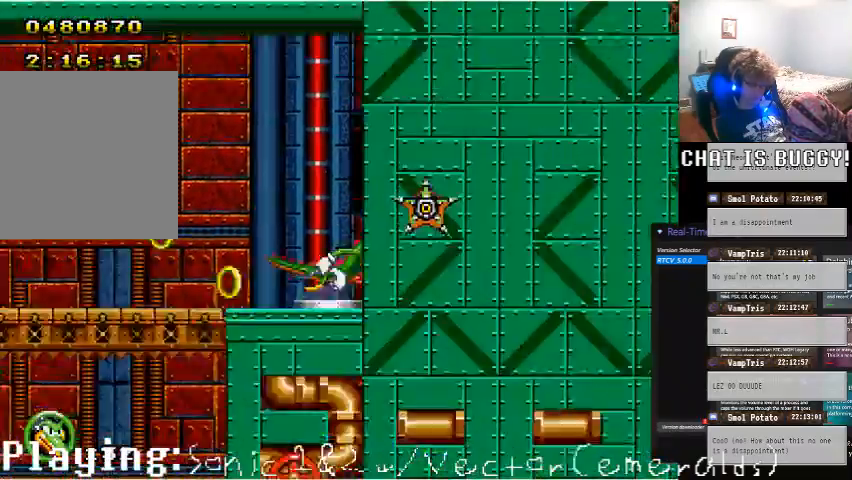
{"dt_ms": 500, "buttons": ["DPAD_LEFT"], "left_stick": "center", "right_stick": "center", "events": [[150, "DPAD_RIGHT", "up"], [200, "DPAD_LEFT", "down"], [300, "A", "down"], [400, "A", "up"]]}
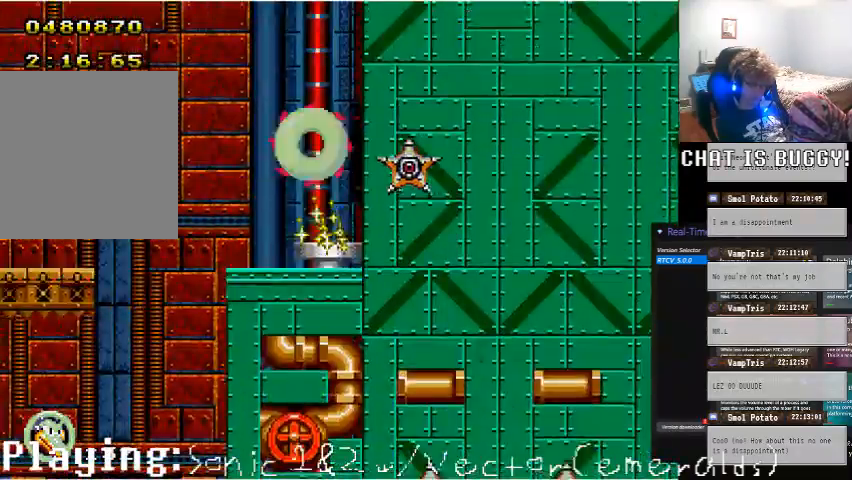
{"dt_ms": 500, "buttons": [], "left_stick": "center", "right_stick": "center", "events": [[200, "DPAD_LEFT", "up"], [250, "DPAD_DOWN", "down"], [350, "A", "down"], [450, "A", "up"], [500, "DPAD_DOWN", "up"]]}
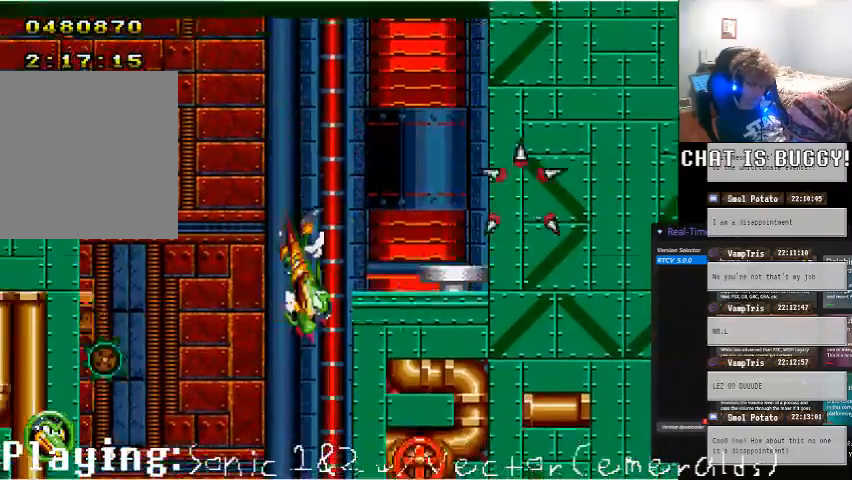
{"dt_ms": 500, "buttons": ["DPAD_LEFT"], "left_stick": "center", "right_stick": "center"}
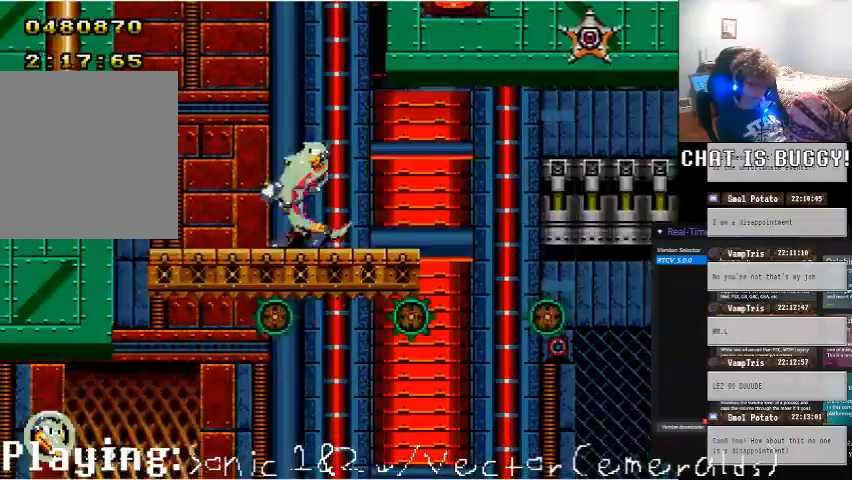
{"dt_ms": 500, "buttons": [], "left_stick": "center", "right_stick": "center"}
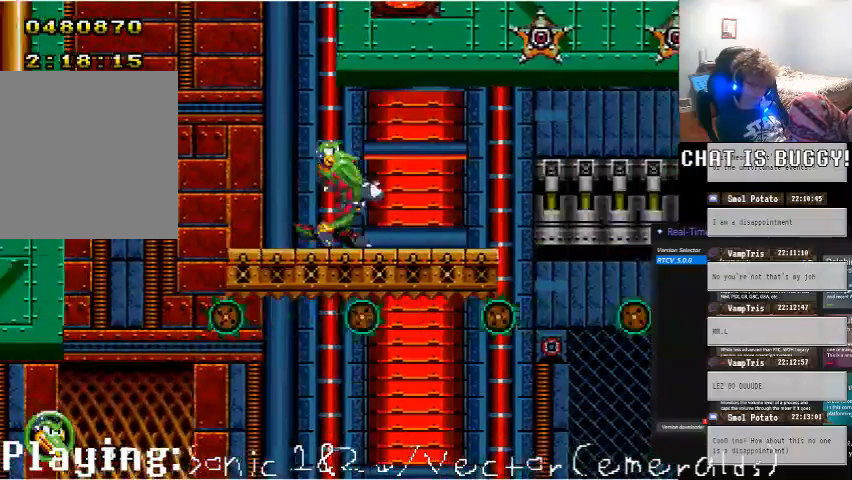
{"dt_ms": 500, "buttons": [], "left_stick": "center", "right_stick": "center", "events": []}
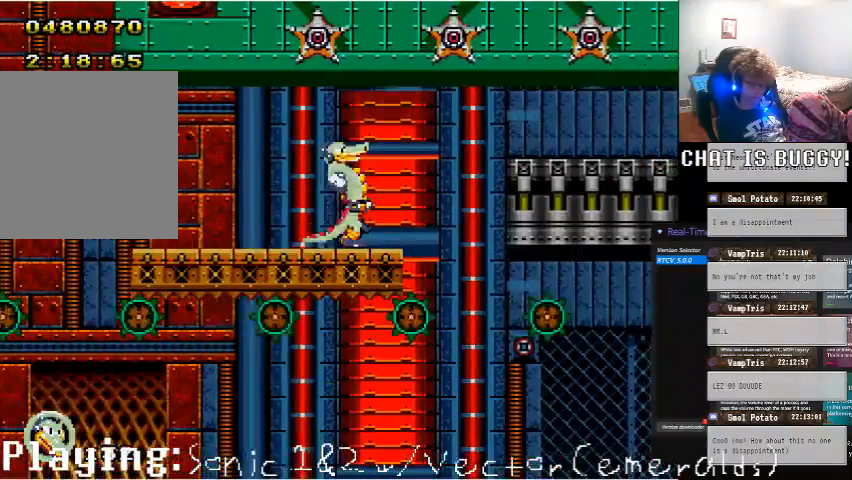
{"dt_ms": 500, "buttons": ["DPAD_UP"], "left_stick": "center", "right_stick": "center"}
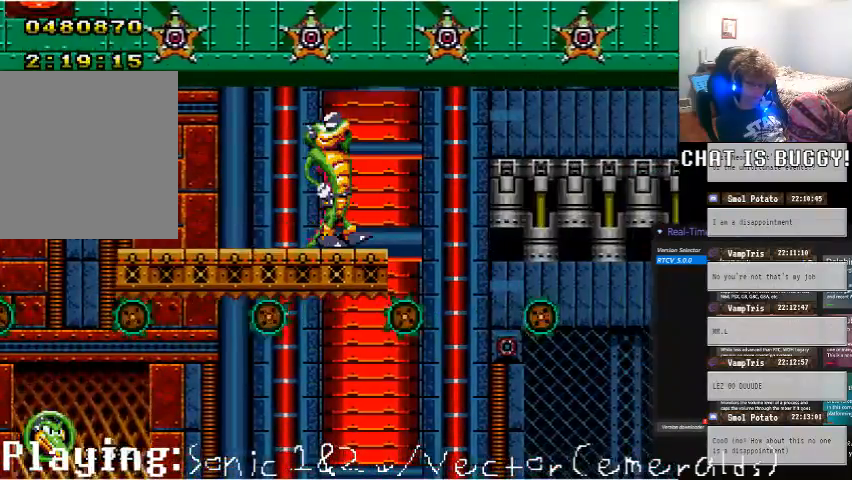
{"dt_ms": 500, "buttons": ["DPAD_UP"], "left_stick": "center", "right_stick": "center"}
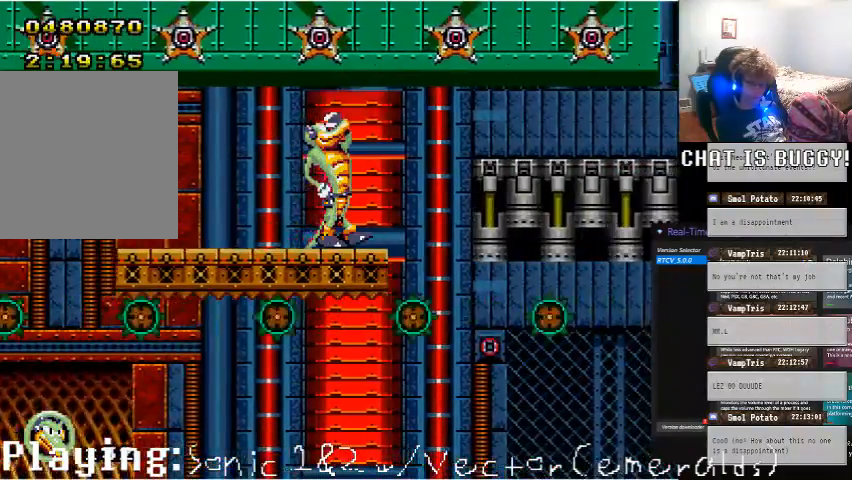
{"dt_ms": 500, "buttons": [], "left_stick": "center", "right_stick": "center", "events": [[50, "R1", "down"], [300, "DPAD_UP", "up"], [400, "R1", "up"]]}
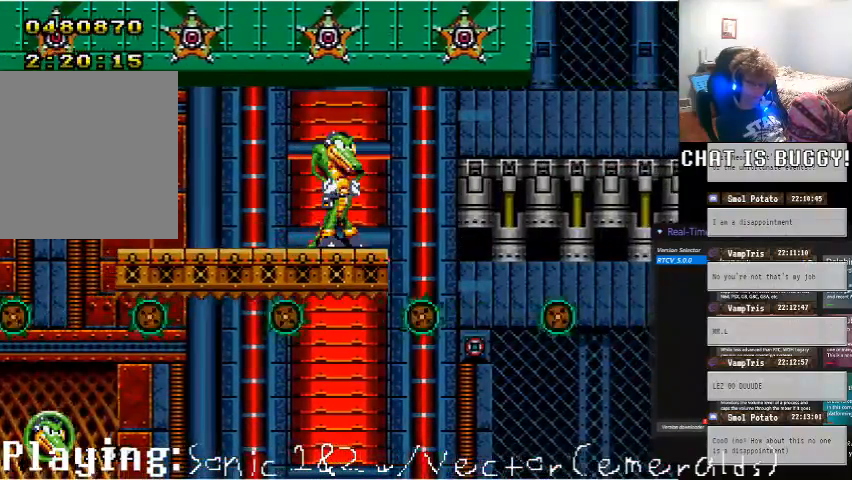
{"dt_ms": 500, "buttons": ["DPAD_RIGHT"], "left_stick": "center", "right_stick": "center", "events": [[200, "A", "down"], [300, "A", "up"], [450, "DPAD_RIGHT", "down"]]}
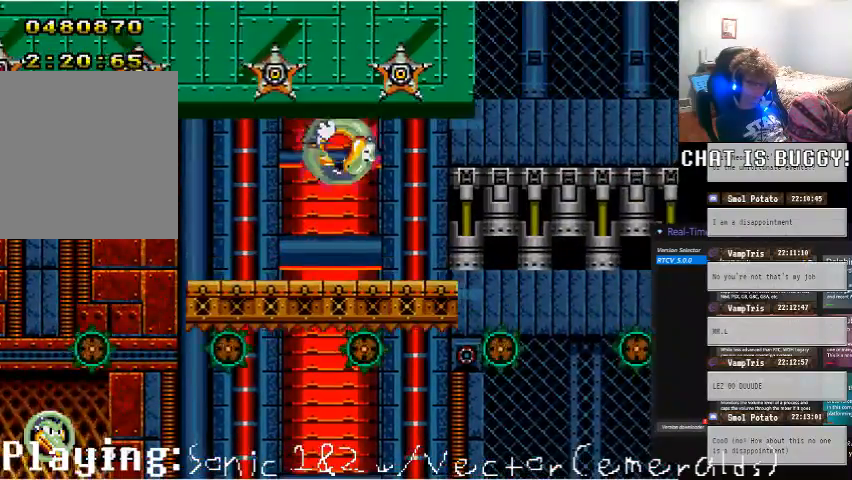
{"dt_ms": 500, "buttons": [], "left_stick": "center", "right_stick": "center", "events": [[50, "DPAD_RIGHT", "up"]]}
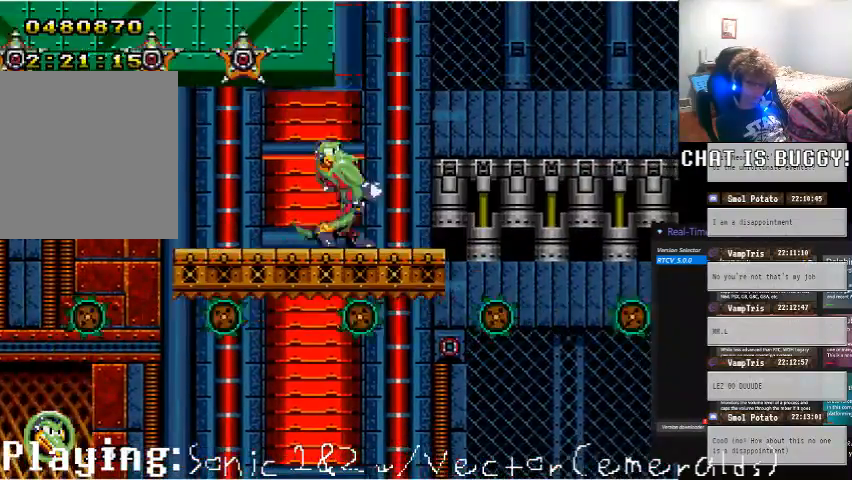
{"dt_ms": 500, "buttons": ["A", "DPAD_RIGHT"], "left_stick": "center", "right_stick": "center", "events": [[50, "DPAD_RIGHT", "down"], [300, "A", "down"]]}
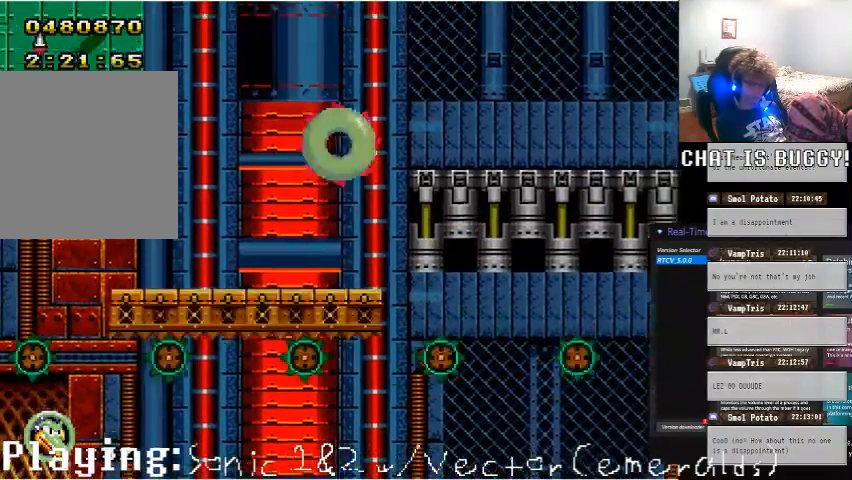
{"dt_ms": 500, "buttons": ["DPAD_RIGHT"], "left_stick": "center", "right_stick": "center", "events": [[200, "A", "up"]]}
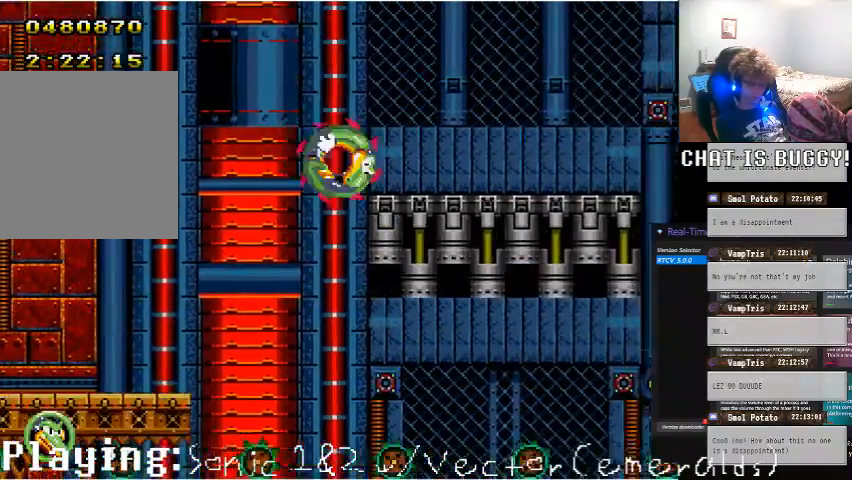
{"dt_ms": 500, "buttons": ["A", "X", "DPAD_UP", "DPAD_RIGHT"], "left_stick": "center", "right_stick": "center"}
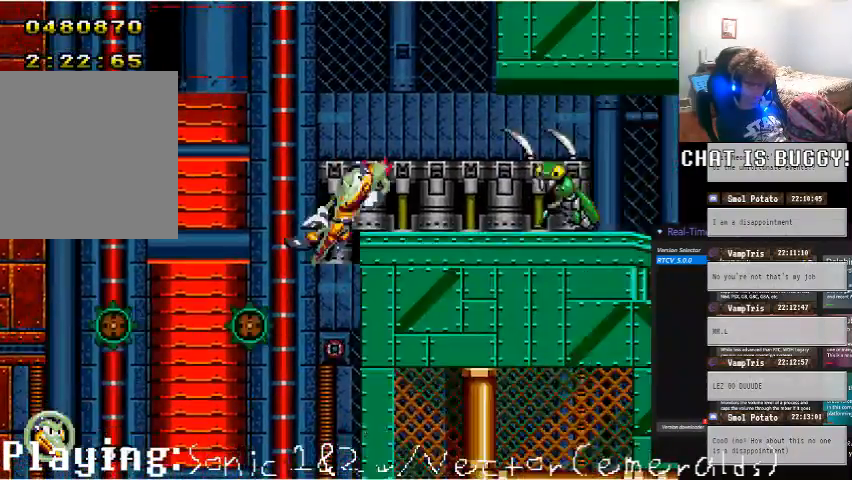
{"dt_ms": 500, "buttons": ["DPAD_RIGHT"], "left_stick": "center", "right_stick": "center", "events": [[50, "X", "up"], [200, "DPAD_UP", "up"], [300, "A", "up"]]}
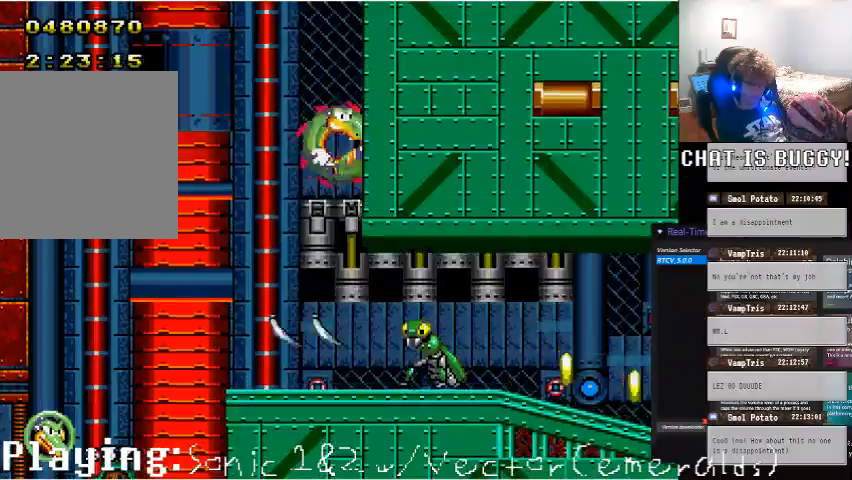
{"dt_ms": 500, "buttons": ["DPAD_RIGHT"], "left_stick": "center", "right_stick": "center", "events": []}
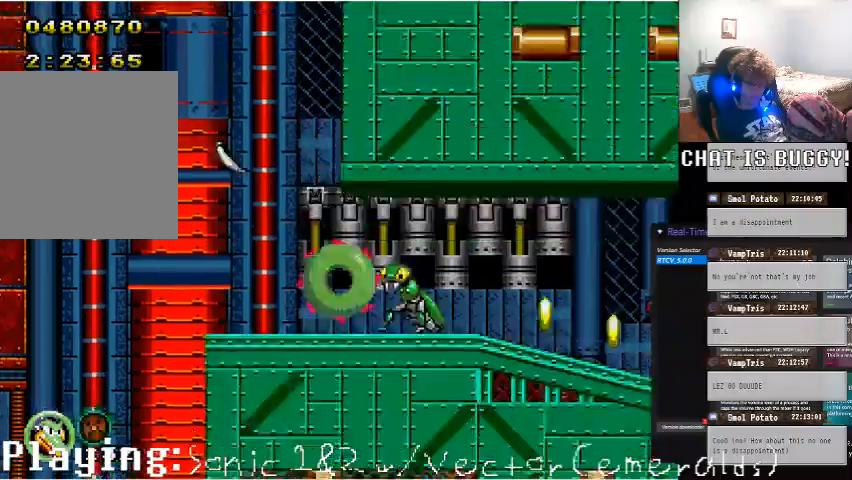
{"dt_ms": 500, "buttons": ["DPAD_RIGHT"], "left_stick": "center", "right_stick": "center", "events": []}
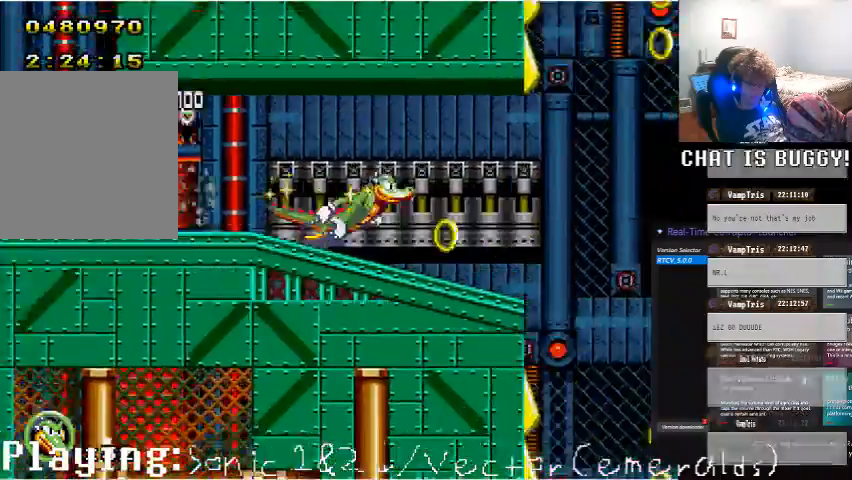
{"dt_ms": 1000, "buttons": ["X", "DPAD_RIGHT"], "left_stick": "center", "right_stick": "center"}
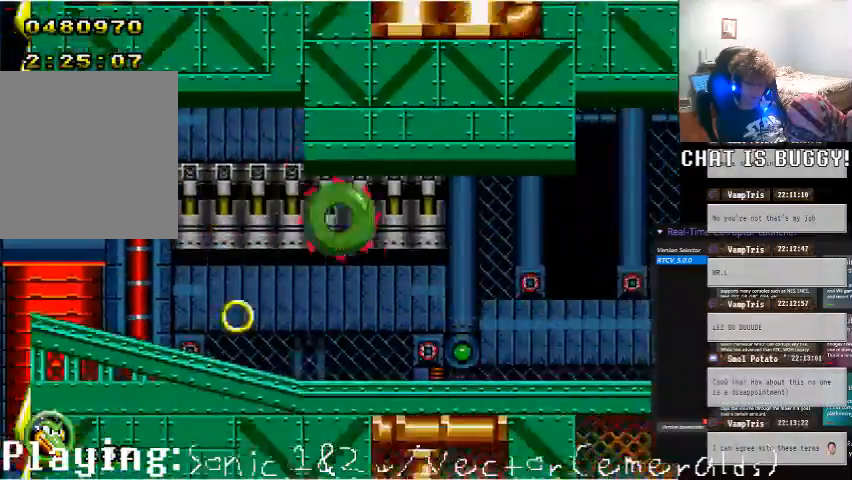
{"dt_ms": 500, "buttons": ["A", "DPAD_RIGHT"], "left_stick": "center", "right_stick": "center"}
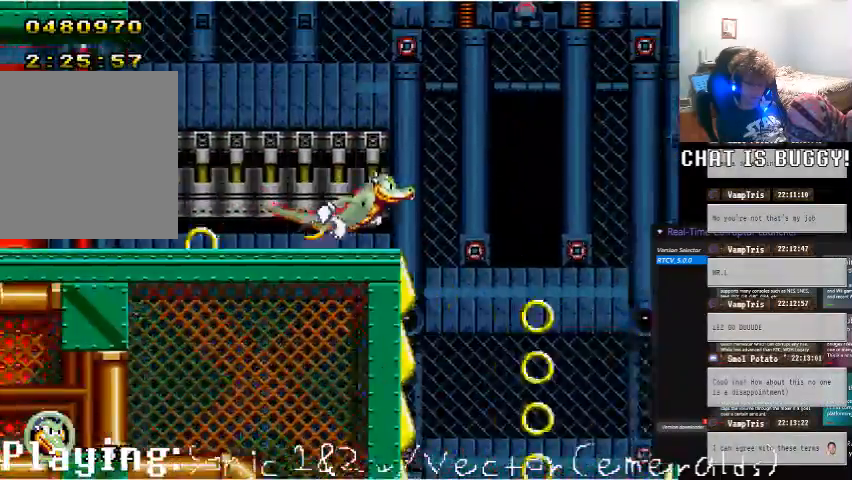
{"dt_ms": 500, "buttons": ["DPAD_RIGHT"], "left_stick": "center", "right_stick": "center"}
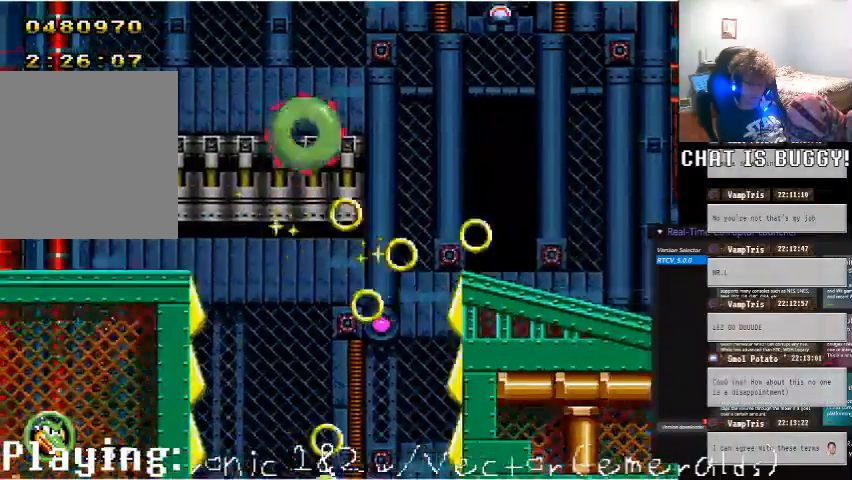
{"dt_ms": 500, "buttons": ["A", "DPAD_RIGHT"], "left_stick": "center", "right_stick": "center"}